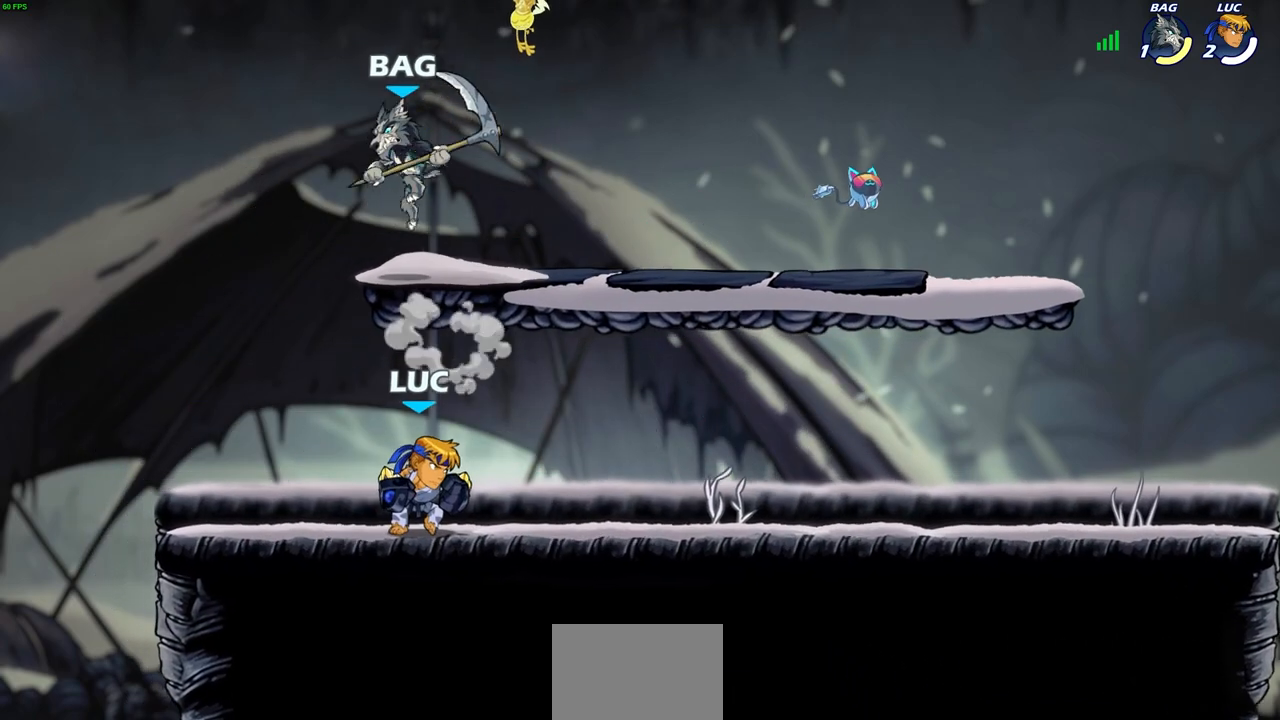
Gameplay with a controller (PlayStation layout); each line is a JSON object with the inputs held at the frame after it. "events" lists button and stick changes between this image and that frame as [ms after this image, input, new state], when the widget could be followed in between. Not read: L3 R3.
{"buttons": [], "left_stick": "up-left", "right_stick": "center", "events": [[67, "CROSS", "down"], [167, "CROSS", "up"], [183, "left_stick", "center"], [200, "SQUARE", "down"], [267, "SQUARE", "up"], [467, "left_stick", "up-left"]]}
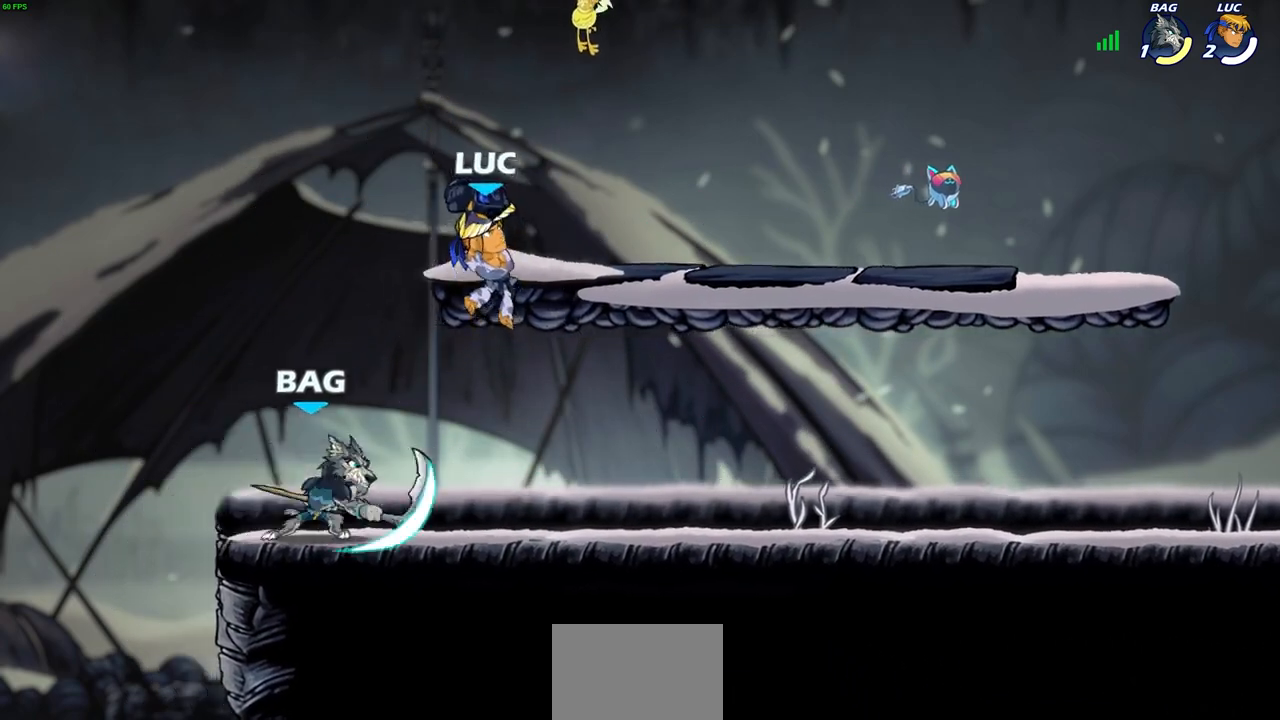
{"buttons": [], "left_stick": "center", "right_stick": "center", "events": [[183, "left_stick", "down-left"], [367, "SQUARE", "down"], [400, "left_stick", "center"], [433, "SQUARE", "up"]]}
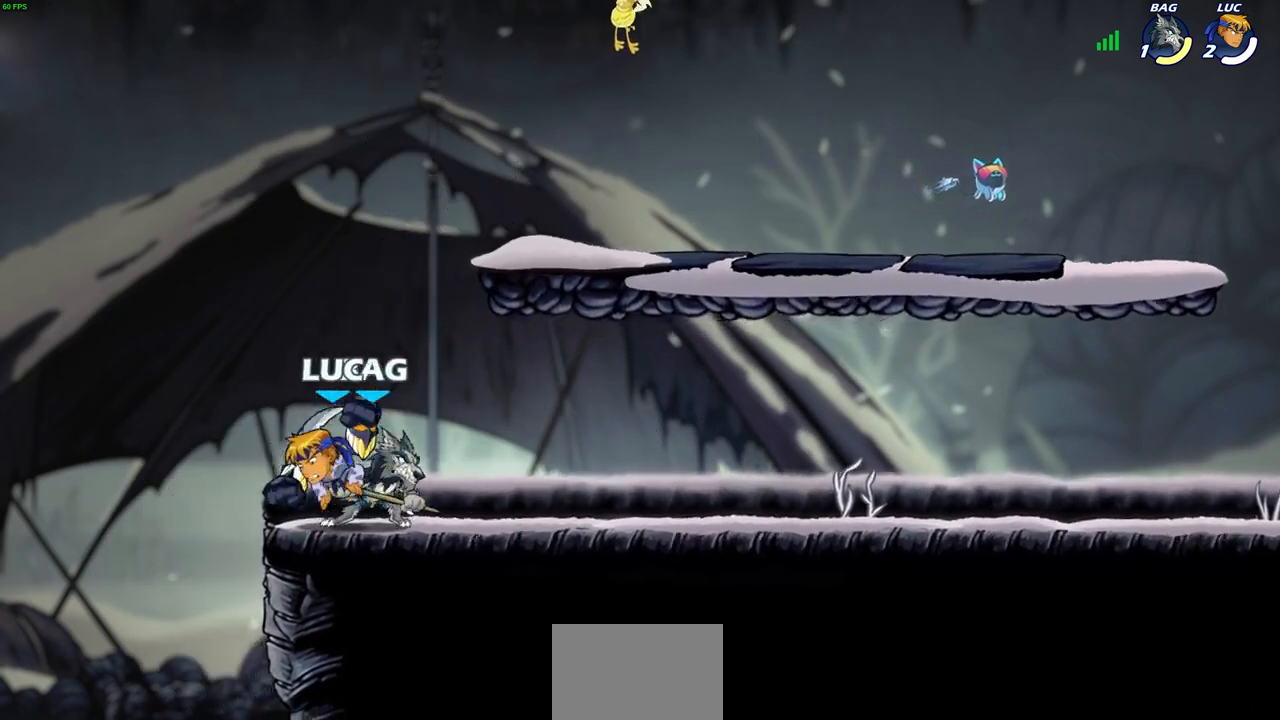
{"buttons": [], "left_stick": "left", "right_stick": "center", "events": [[333, "left_stick", "left"]]}
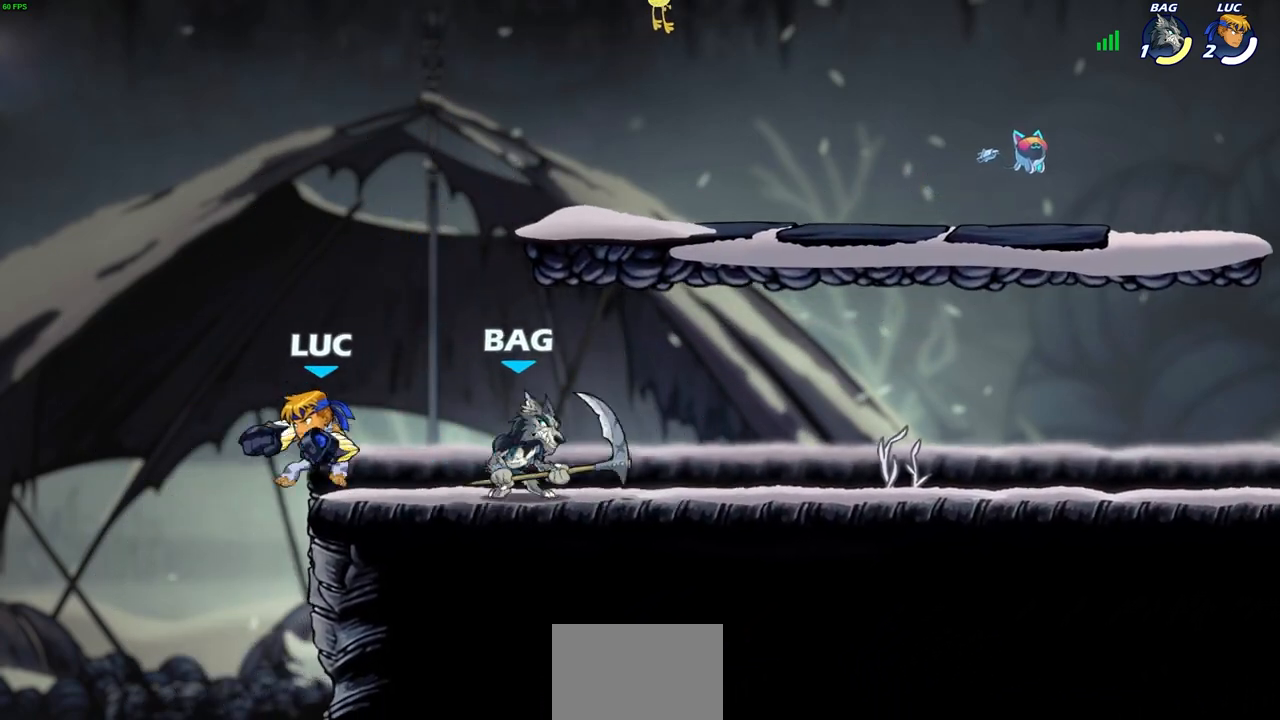
{"buttons": [], "left_stick": "right", "right_stick": "center", "events": [[233, "left_stick", "up-right"], [267, "CROSS", "down"], [350, "left_stick", "right"], [433, "CROSS", "up"]]}
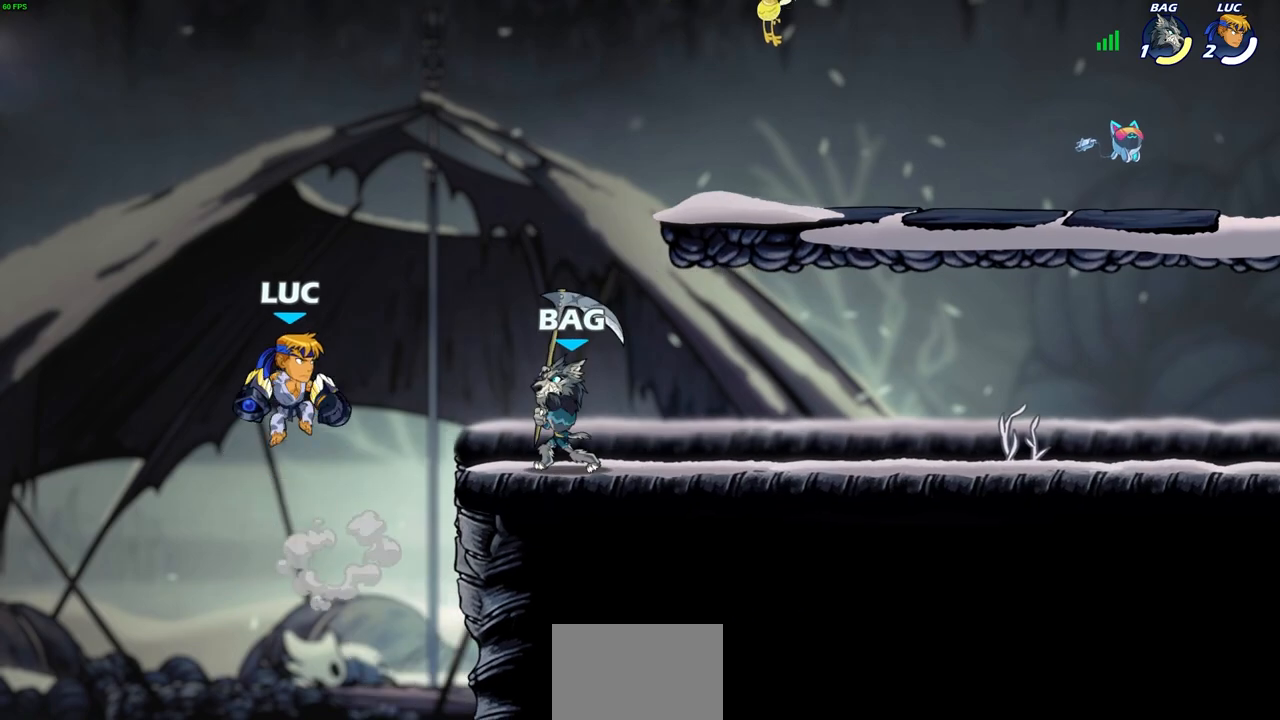
{"buttons": [], "left_stick": "right", "right_stick": "center", "events": [[133, "left_stick", "down-right"], [350, "left_stick", "right"], [400, "CIRCLE", "down"], [400, "R2", "down"], [500, "CIRCLE", "up"], [500, "R2", "up"]]}
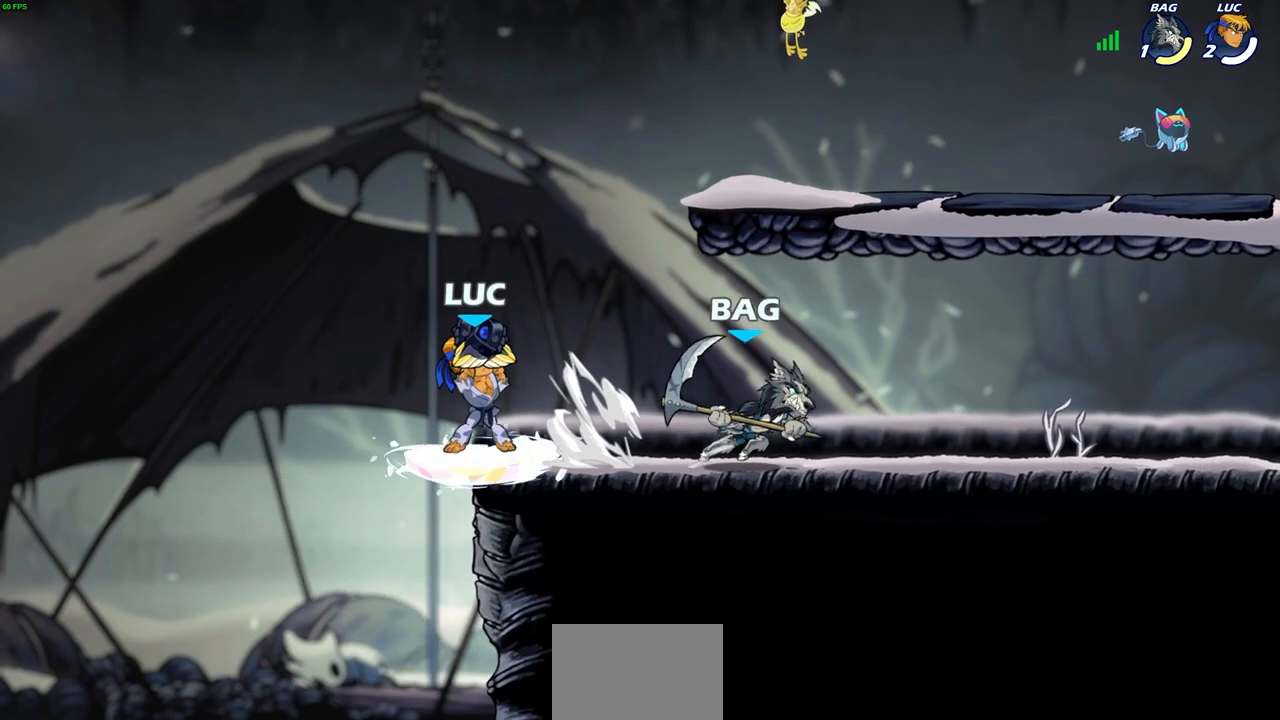
{"buttons": [], "left_stick": "right", "right_stick": "center", "events": []}
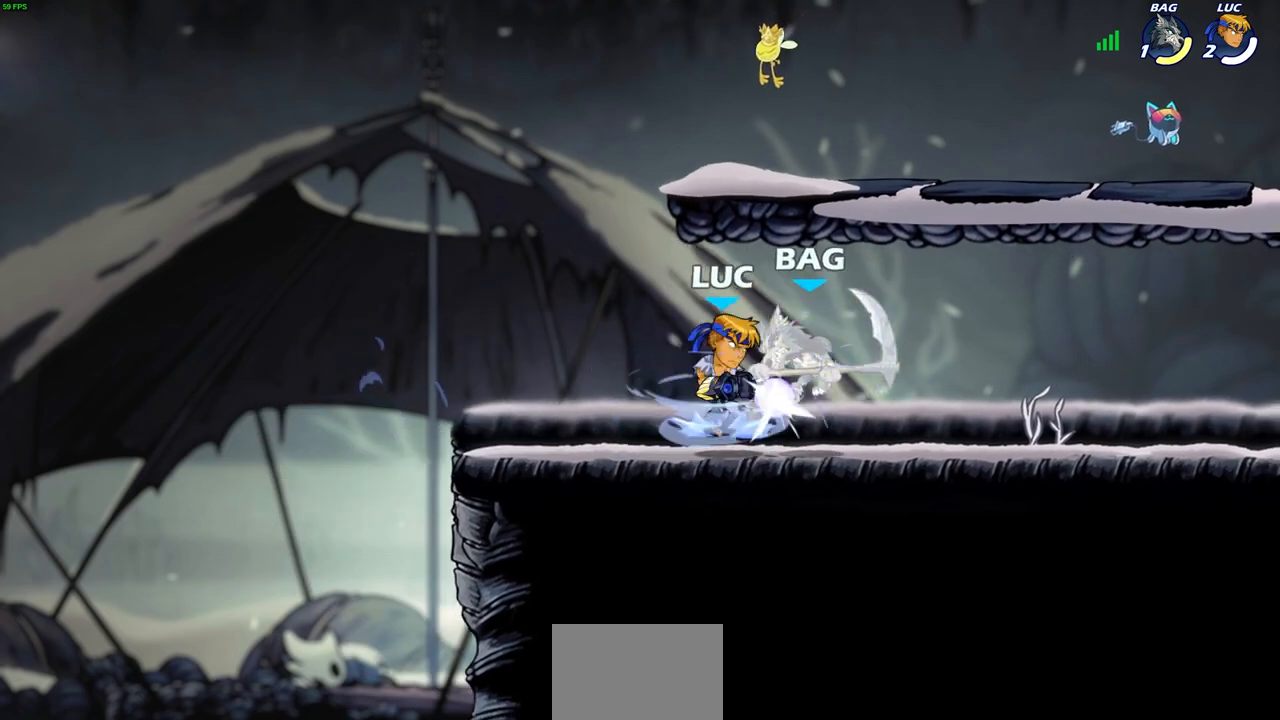
{"buttons": [], "left_stick": "center", "right_stick": "center", "events": [[450, "left_stick", "center"]]}
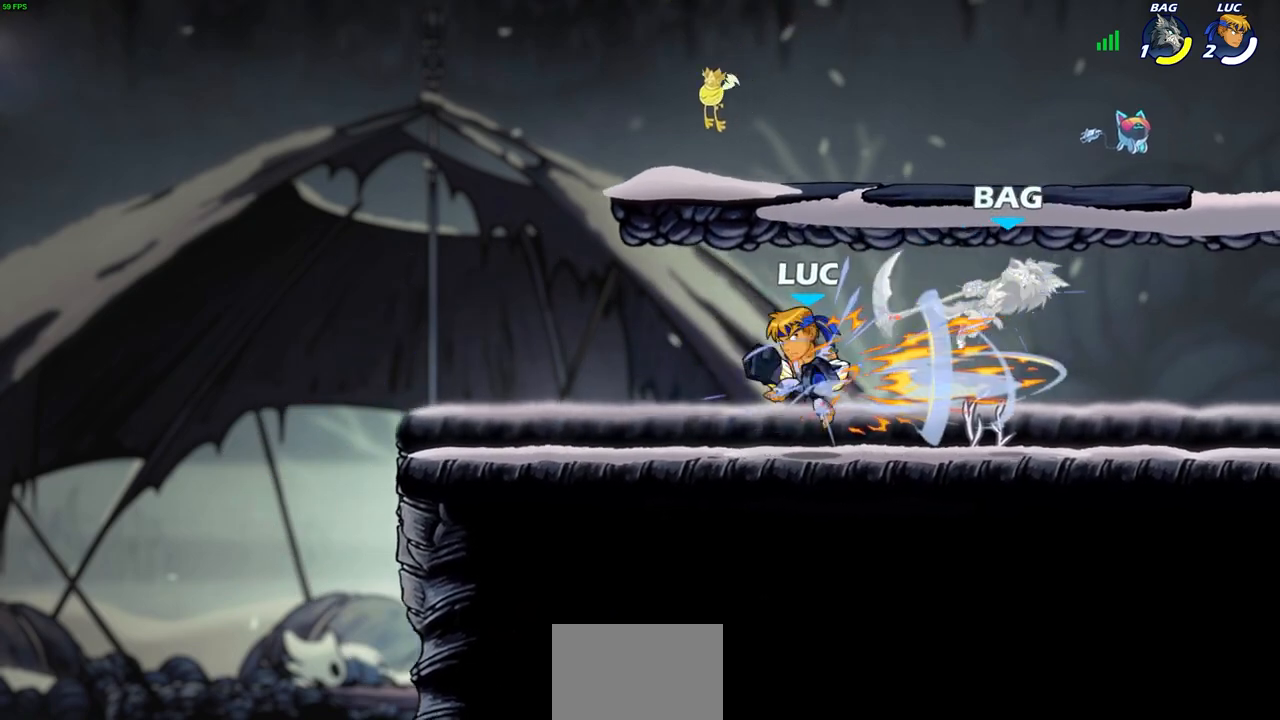
{"buttons": [], "left_stick": "center", "right_stick": "center", "events": []}
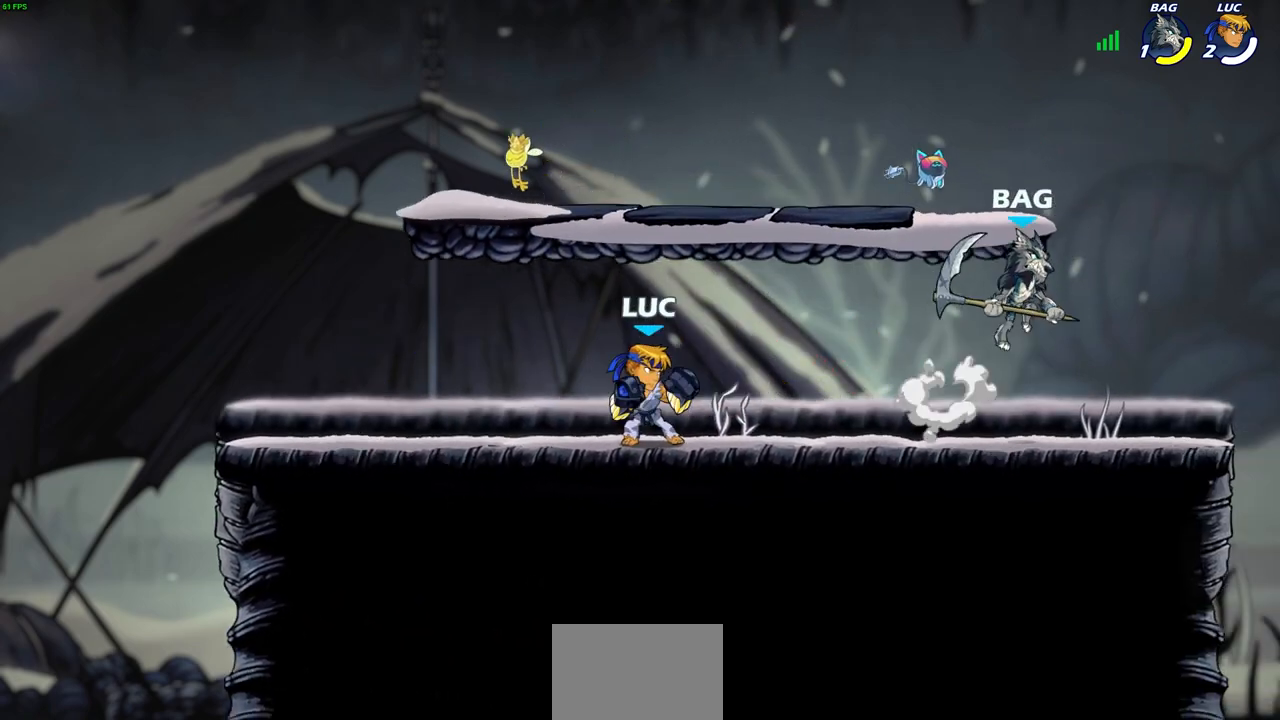
{"buttons": ["CIRCLE"], "left_stick": "center", "right_stick": "center", "events": [[117, "left_stick", "right"], [183, "R2", "down"], [300, "left_stick", "center"], [350, "R2", "up"], [483, "CIRCLE", "down"]]}
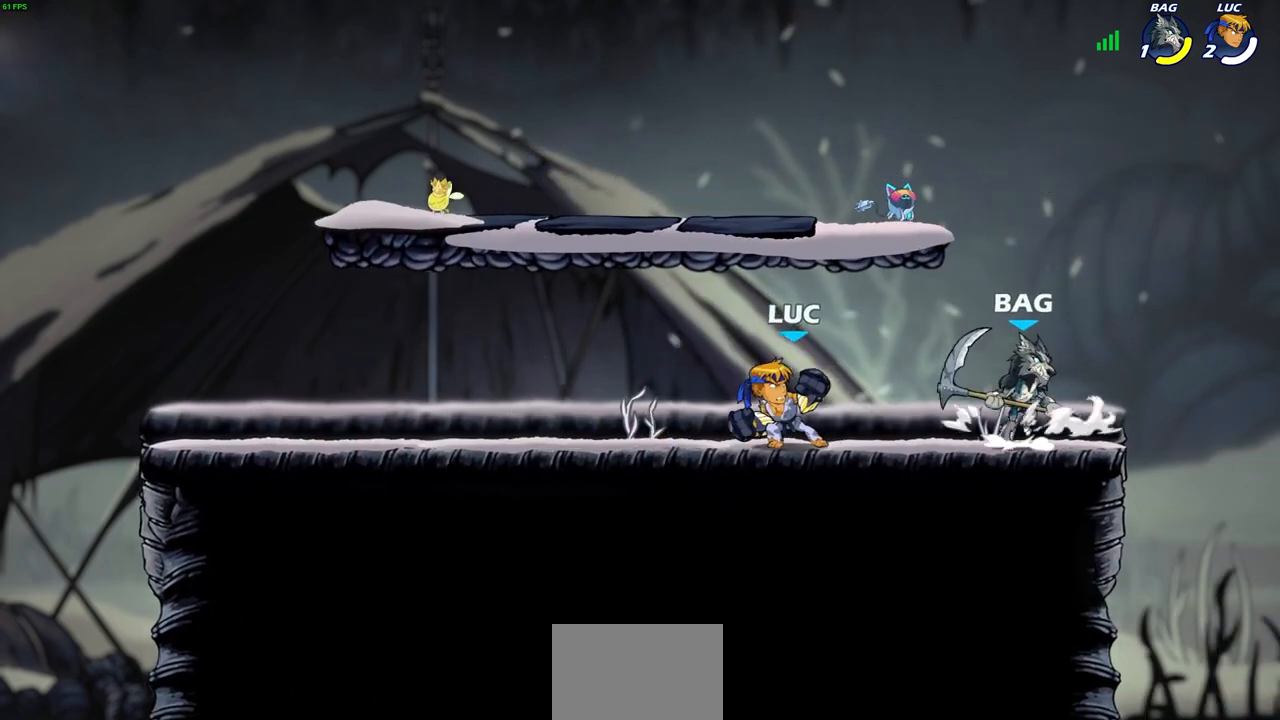
{"buttons": [], "left_stick": "center", "right_stick": "center", "events": [[83, "CIRCLE", "up"], [233, "left_stick", "up-right"], [500, "left_stick", "center"]]}
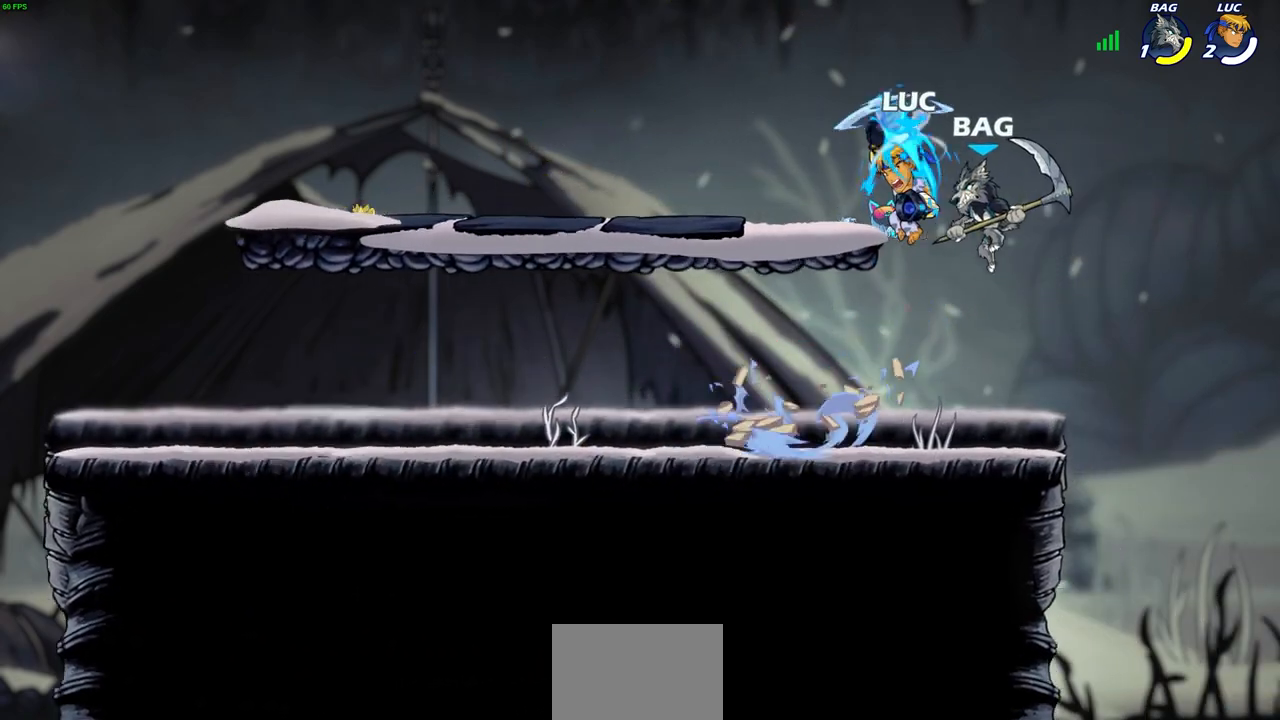
{"buttons": [], "left_stick": "left", "right_stick": "center", "events": [[133, "left_stick", "right"], [267, "left_stick", "up"], [367, "left_stick", "left"], [383, "SQUARE", "down"], [467, "SQUARE", "up"]]}
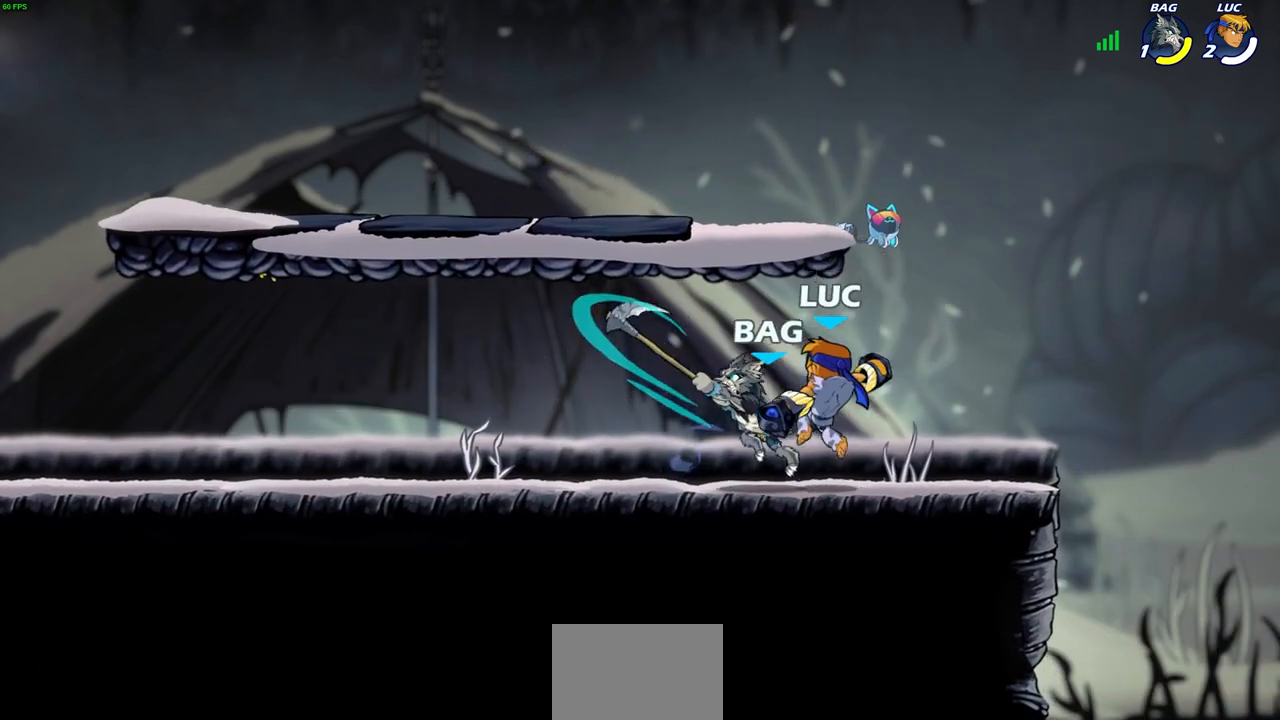
{"buttons": [], "left_stick": "left", "right_stick": "center", "events": [[183, "left_stick", "center"], [500, "left_stick", "left"]]}
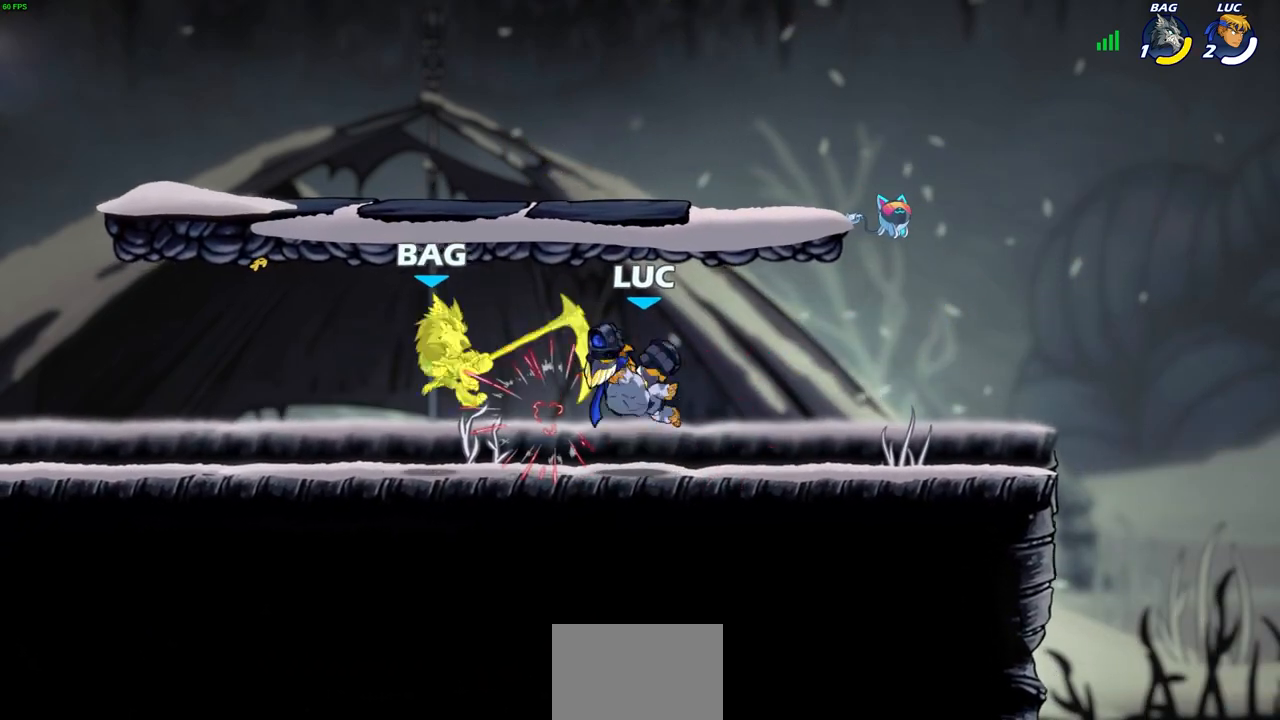
{"buttons": [], "left_stick": "left", "right_stick": "center", "events": [[133, "left_stick", "down-left"], [350, "left_stick", "center"], [467, "left_stick", "left"]]}
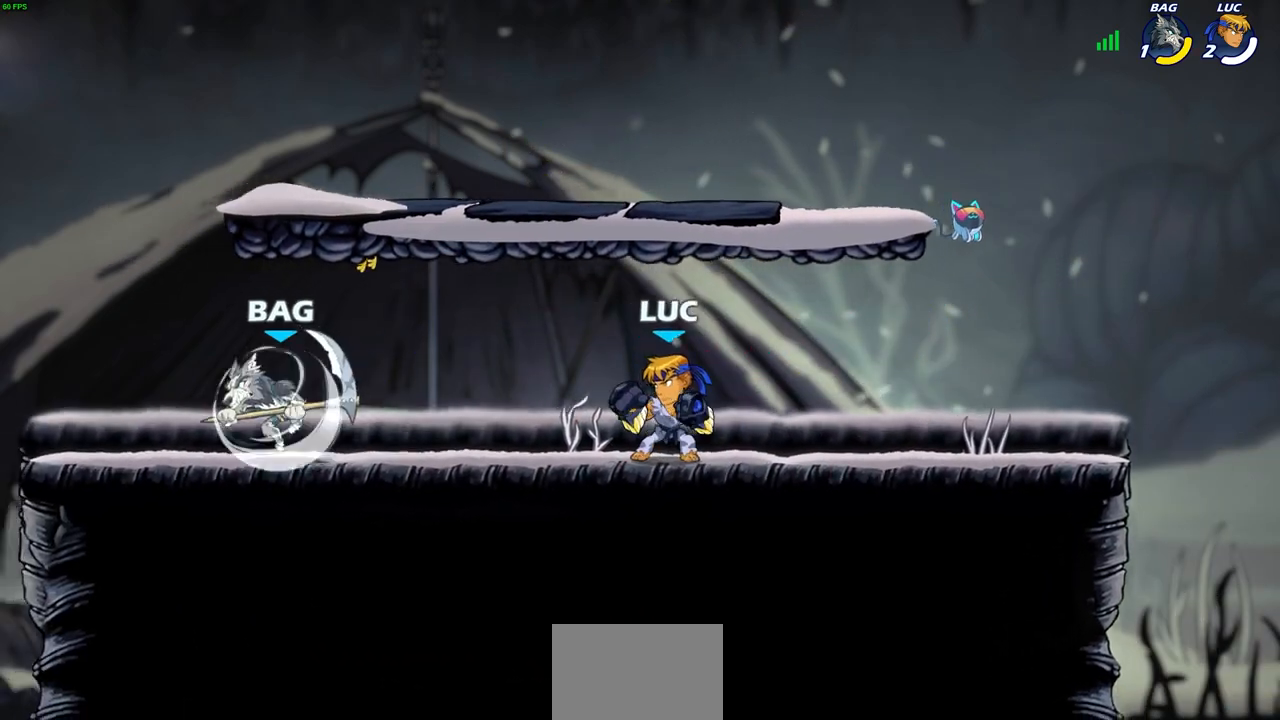
{"buttons": [], "left_stick": "center", "right_stick": "center", "events": [[67, "R2", "down"], [83, "left_stick", "down-left"], [250, "R2", "up"], [267, "SQUARE", "down"], [400, "SQUARE", "up"], [450, "left_stick", "center"]]}
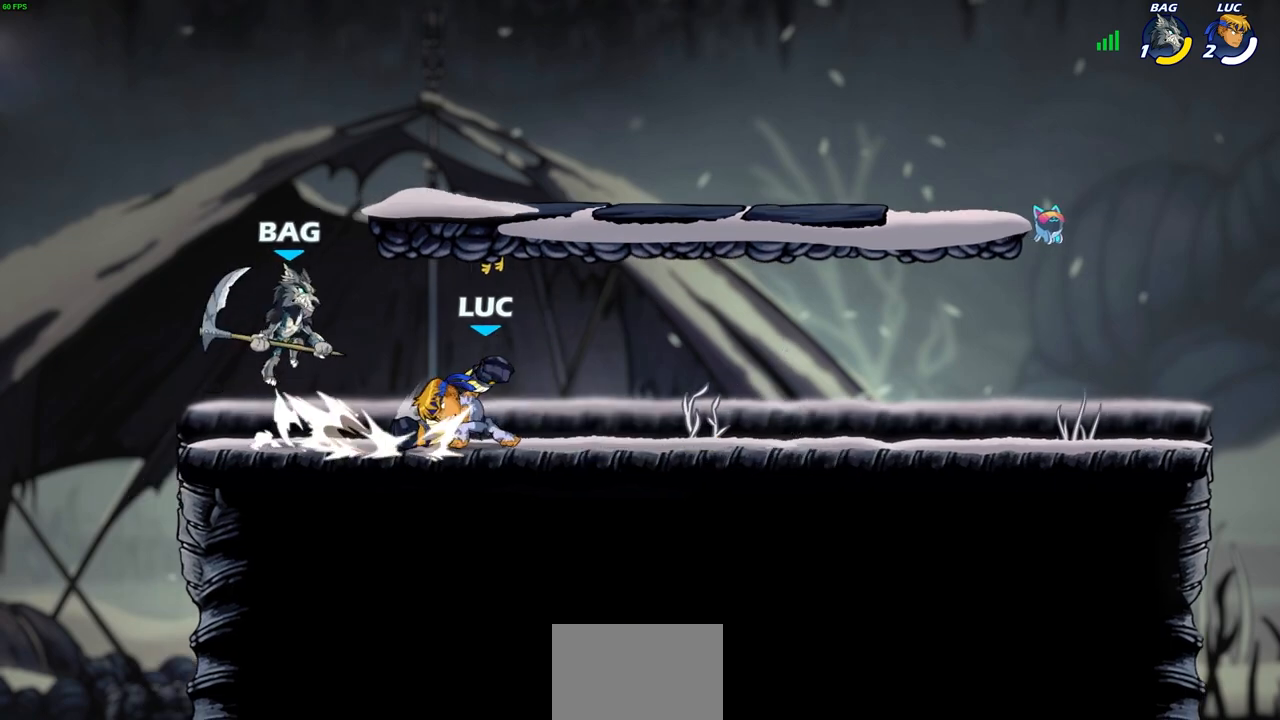
{"buttons": [], "left_stick": "center", "right_stick": "center", "events": [[417, "SQUARE", "down"], [483, "SQUARE", "up"]]}
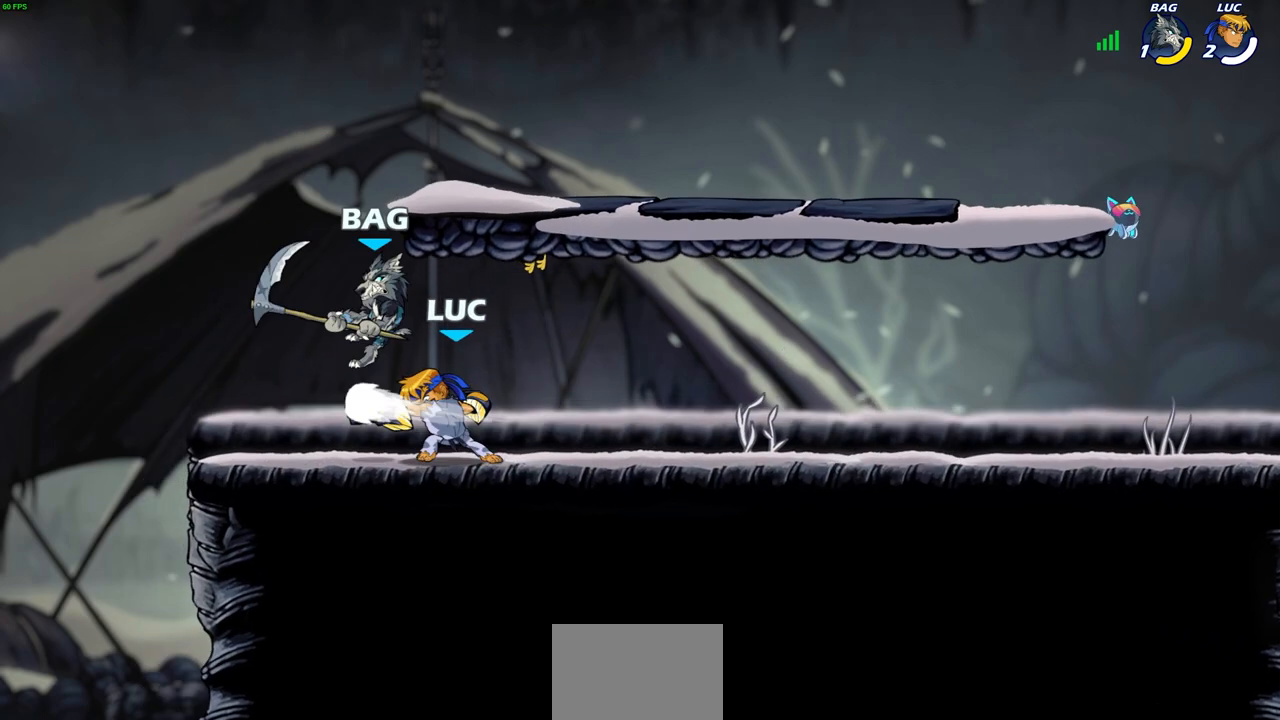
{"buttons": ["SQUARE"], "left_stick": "center", "right_stick": "center", "events": [[100, "SQUARE", "down"], [200, "SQUARE", "up"], [267, "SQUARE", "down"], [383, "SQUARE", "up"], [450, "SQUARE", "down"]]}
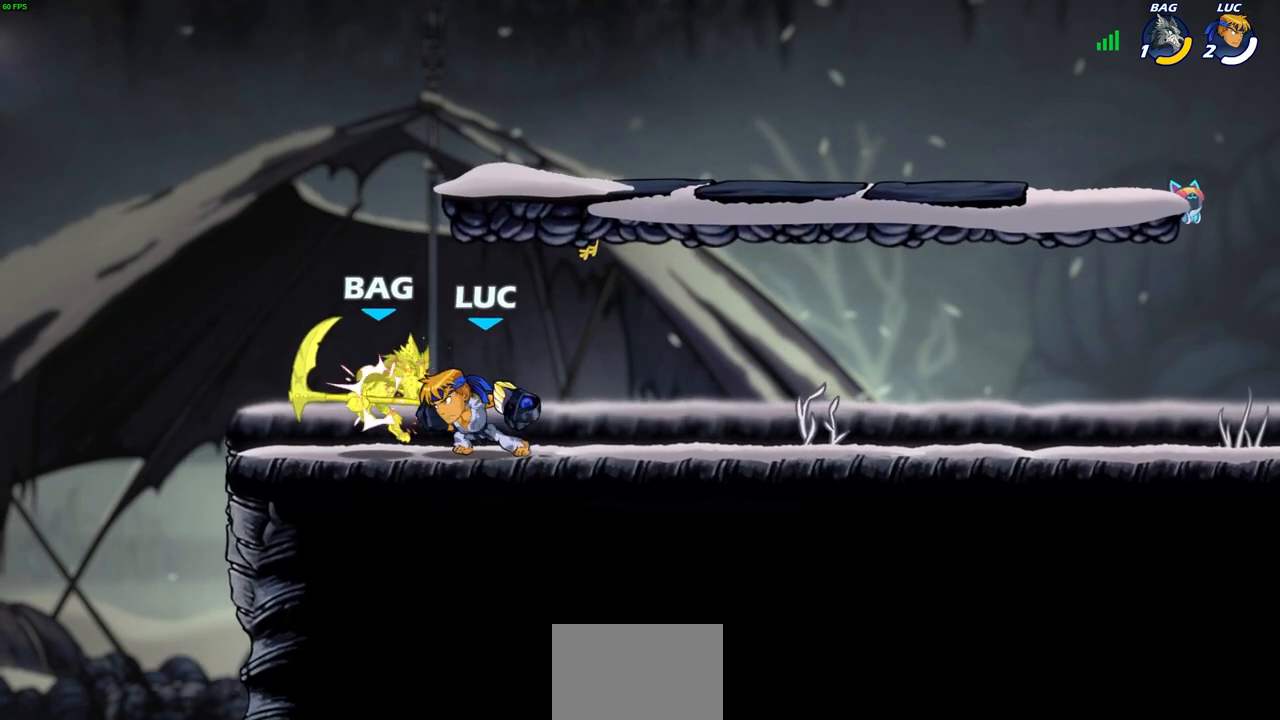
{"buttons": [], "left_stick": "down-left", "right_stick": "center", "events": [[50, "SQUARE", "up"], [133, "SQUARE", "down"], [267, "SQUARE", "up"], [333, "left_stick", "left"], [500, "left_stick", "down-left"]]}
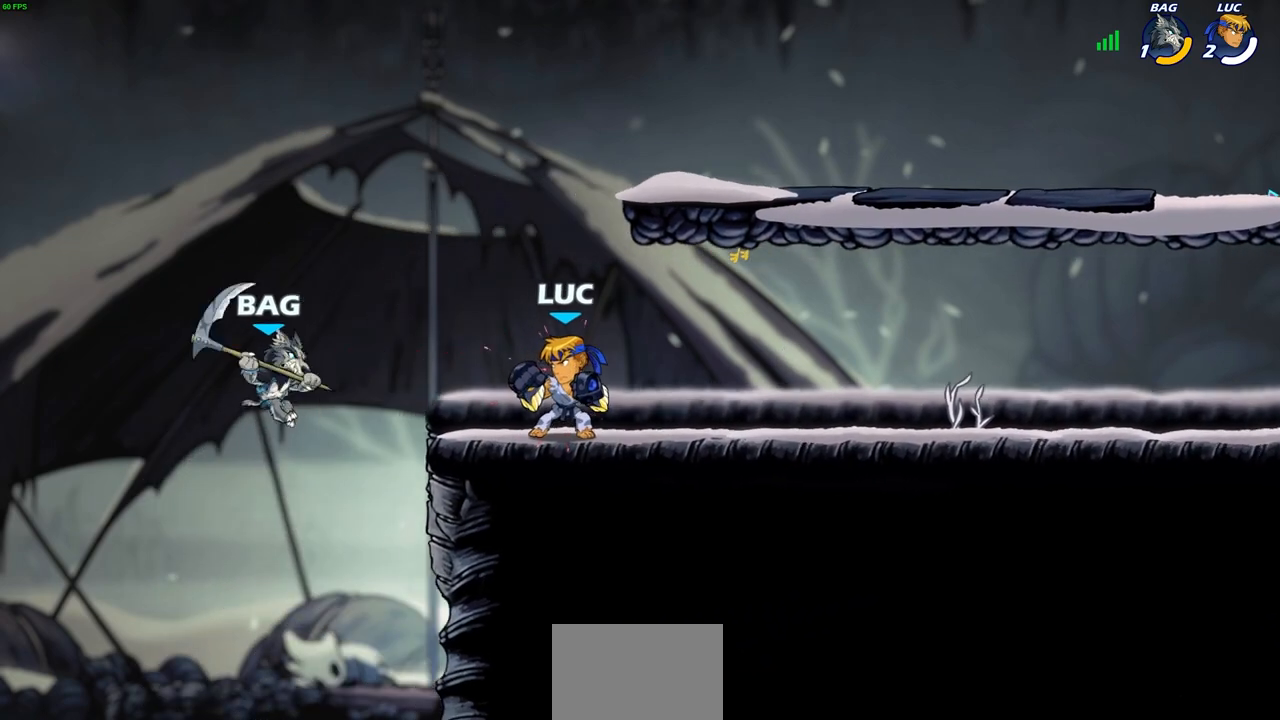
{"buttons": [], "left_stick": "center", "right_stick": "center", "events": [[50, "R2", "down"], [83, "CIRCLE", "down"], [167, "R2", "up"], [217, "CIRCLE", "up"], [217, "left_stick", "down-right"], [267, "left_stick", "center"]]}
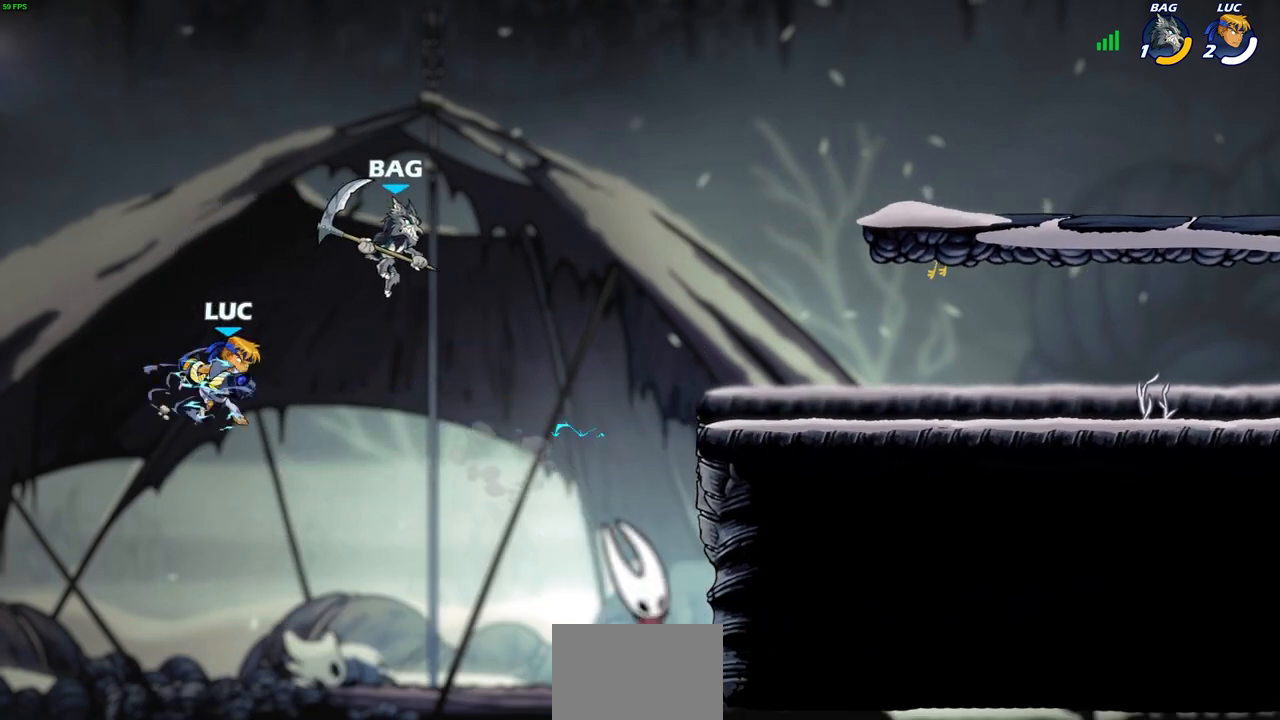
{"buttons": [], "left_stick": "left", "right_stick": "center", "events": [[483, "left_stick", "left"]]}
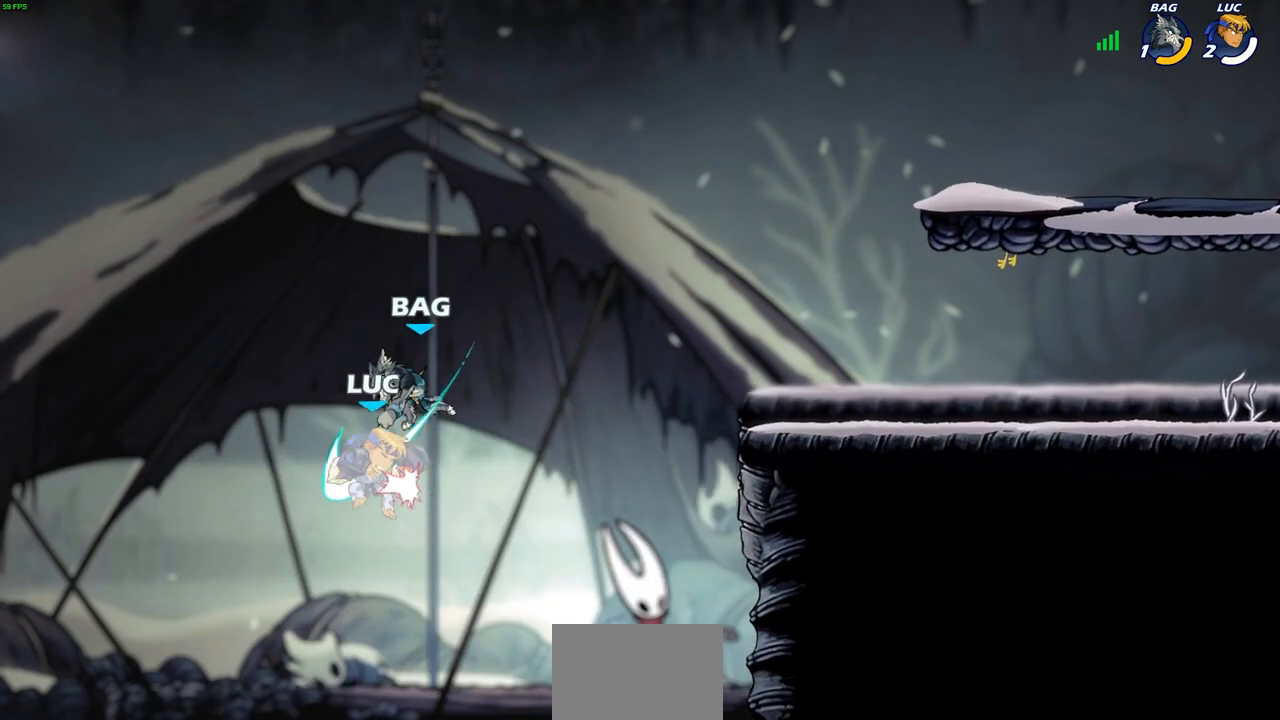
{"buttons": [], "left_stick": "right", "right_stick": "center", "events": [[33, "left_stick", "center"], [167, "left_stick", "right"], [233, "left_stick", "center"], [450, "left_stick", "right"]]}
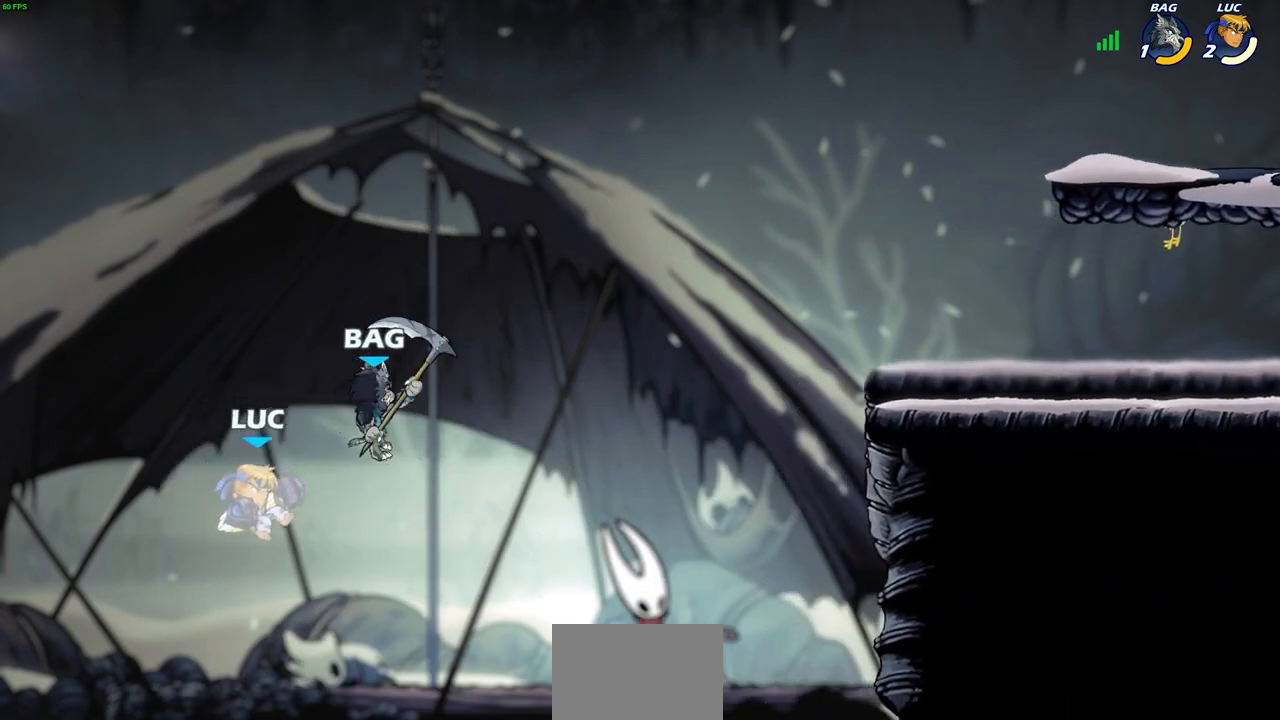
{"buttons": ["R2"], "left_stick": "right", "right_stick": "center", "events": [[367, "R2", "down"]]}
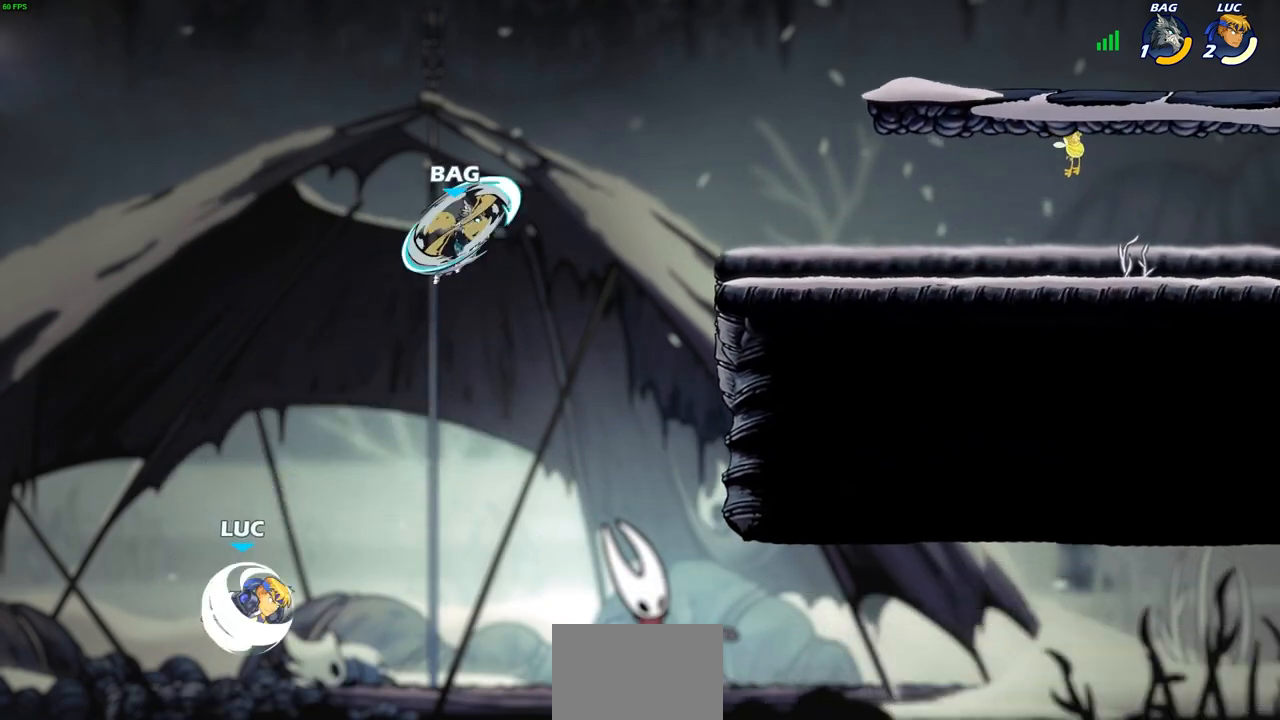
{"buttons": [], "left_stick": "right", "right_stick": "center", "events": [[50, "R2", "up"], [167, "CROSS", "down"], [317, "CROSS", "up"]]}
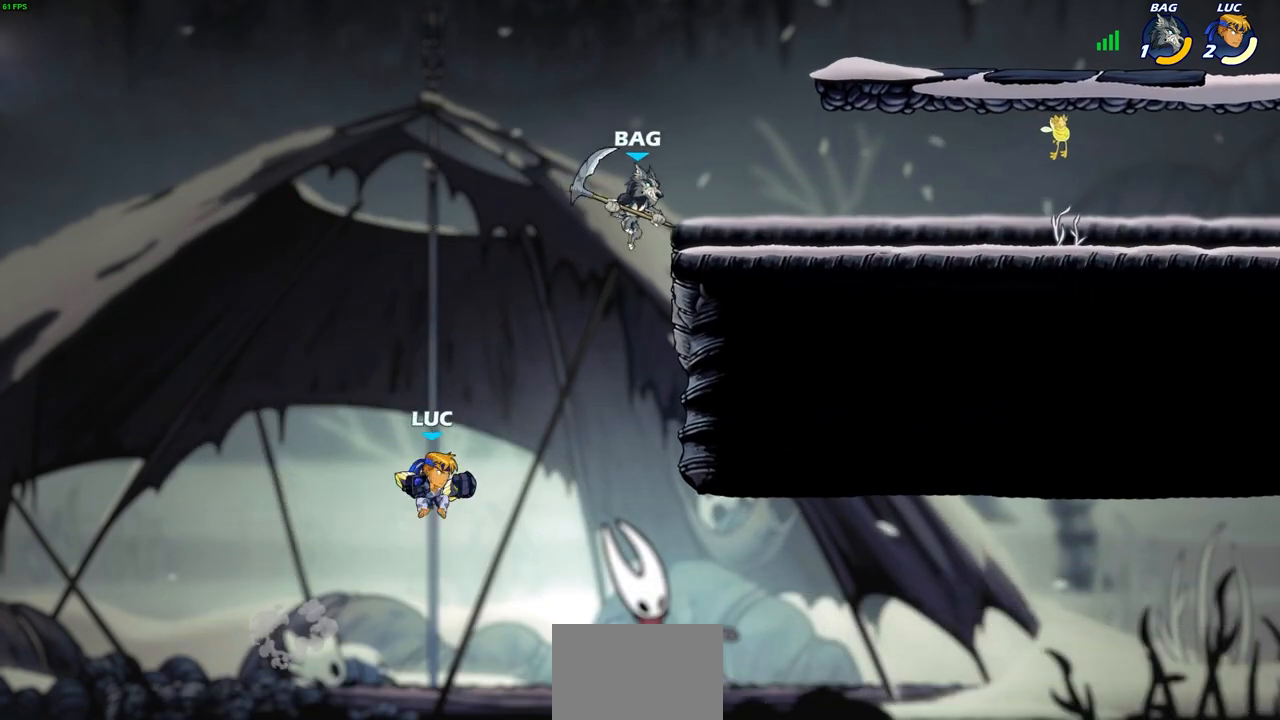
{"buttons": [], "left_stick": "left", "right_stick": "center", "events": [[17, "CROSS", "down"], [117, "left_stick", "up-right"], [150, "CIRCLE", "down"], [167, "CROSS", "up"], [283, "CIRCLE", "up"], [417, "left_stick", "center"], [483, "left_stick", "left"]]}
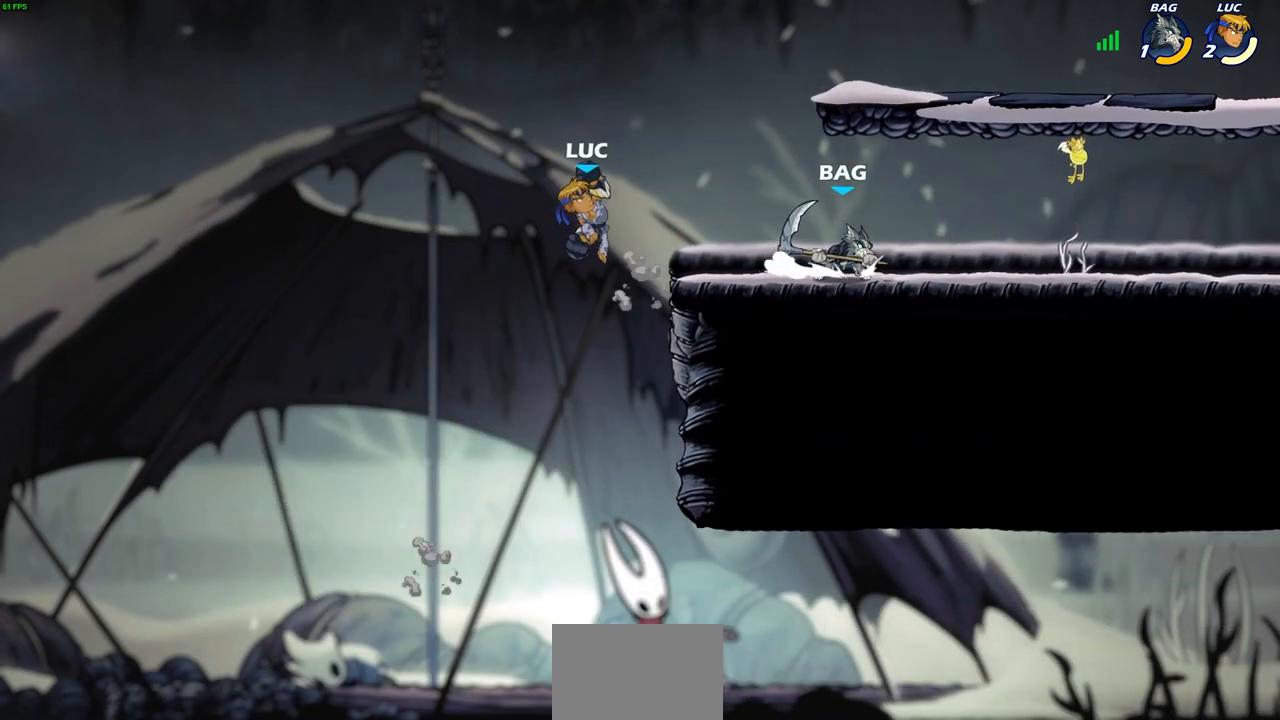
{"buttons": [], "left_stick": "right", "right_stick": "center", "events": [[250, "left_stick", "up-right"], [300, "SQUARE", "down"], [333, "left_stick", "right"], [400, "SQUARE", "up"]]}
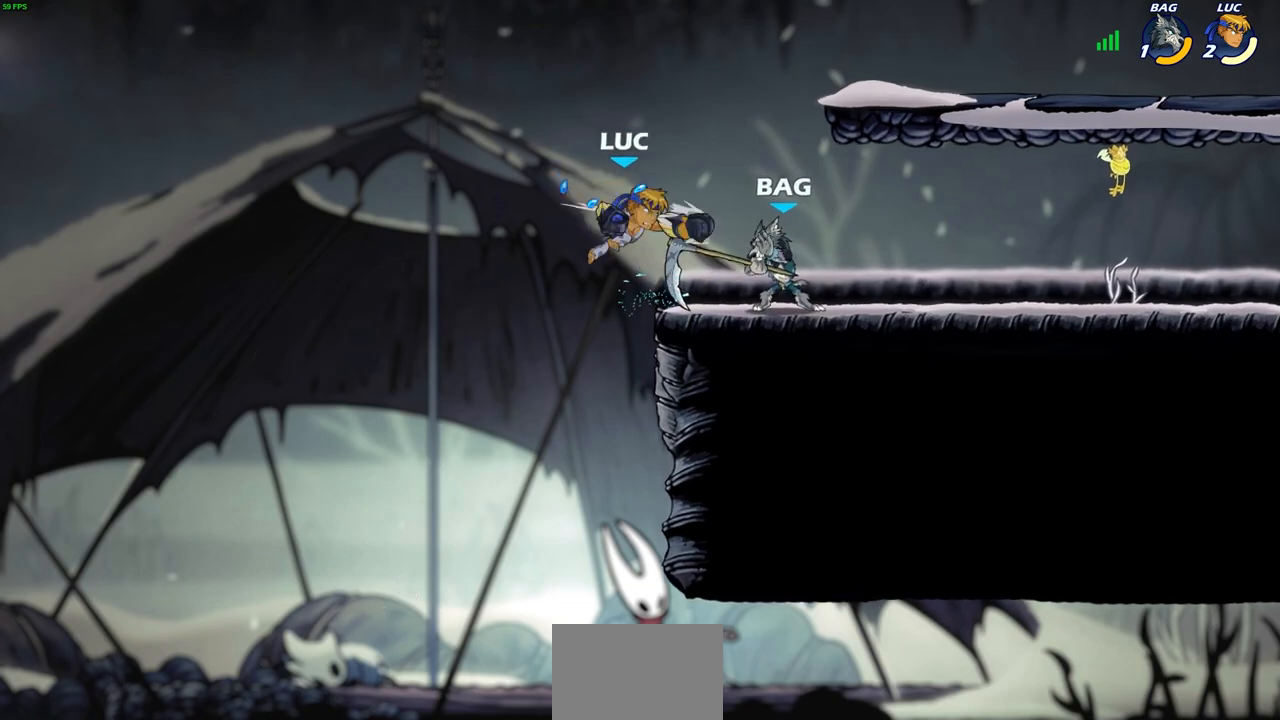
{"buttons": [], "left_stick": "left", "right_stick": "center", "events": [[233, "left_stick", "center"], [467, "left_stick", "left"]]}
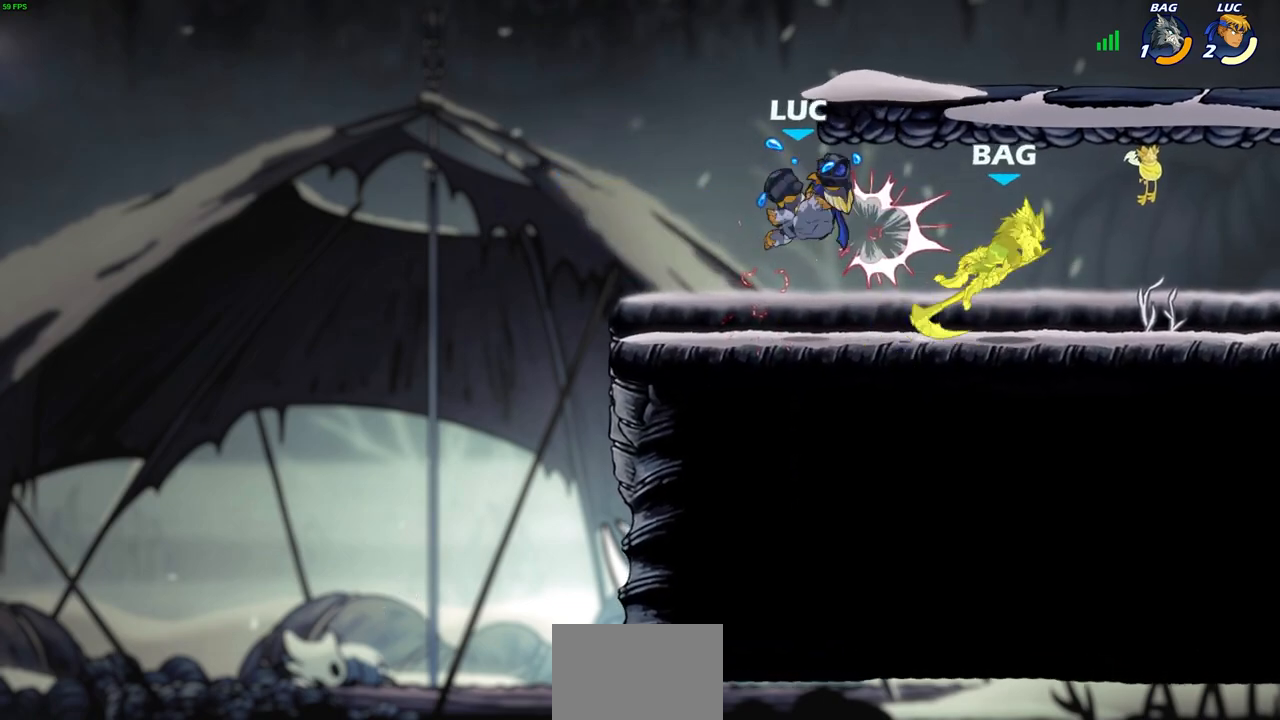
{"buttons": ["CIRCLE", "R2"], "left_stick": "down", "right_stick": "center", "events": [[183, "left_stick", "down"], [250, "left_stick", "right"], [400, "R2", "down"], [450, "CIRCLE", "down"], [450, "left_stick", "down"]]}
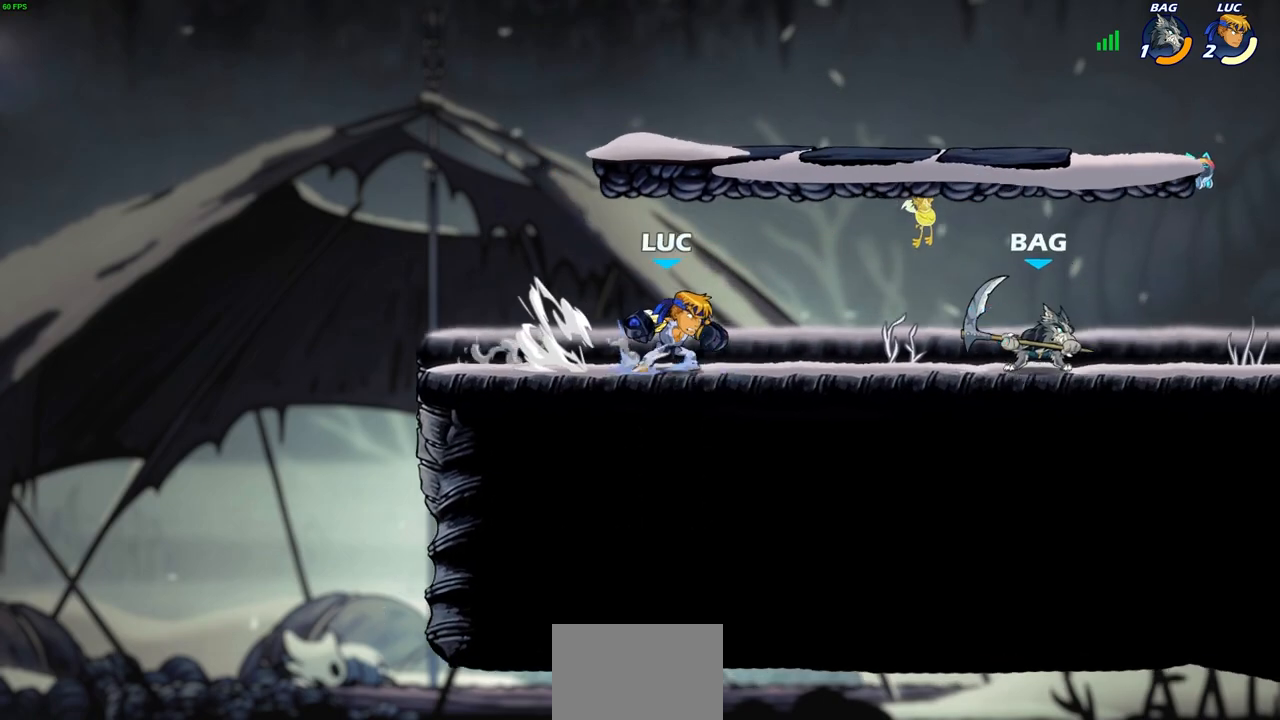
{"buttons": [], "left_stick": "center", "right_stick": "center", "events": [[17, "R2", "up"], [50, "CIRCLE", "up"], [83, "left_stick", "center"]]}
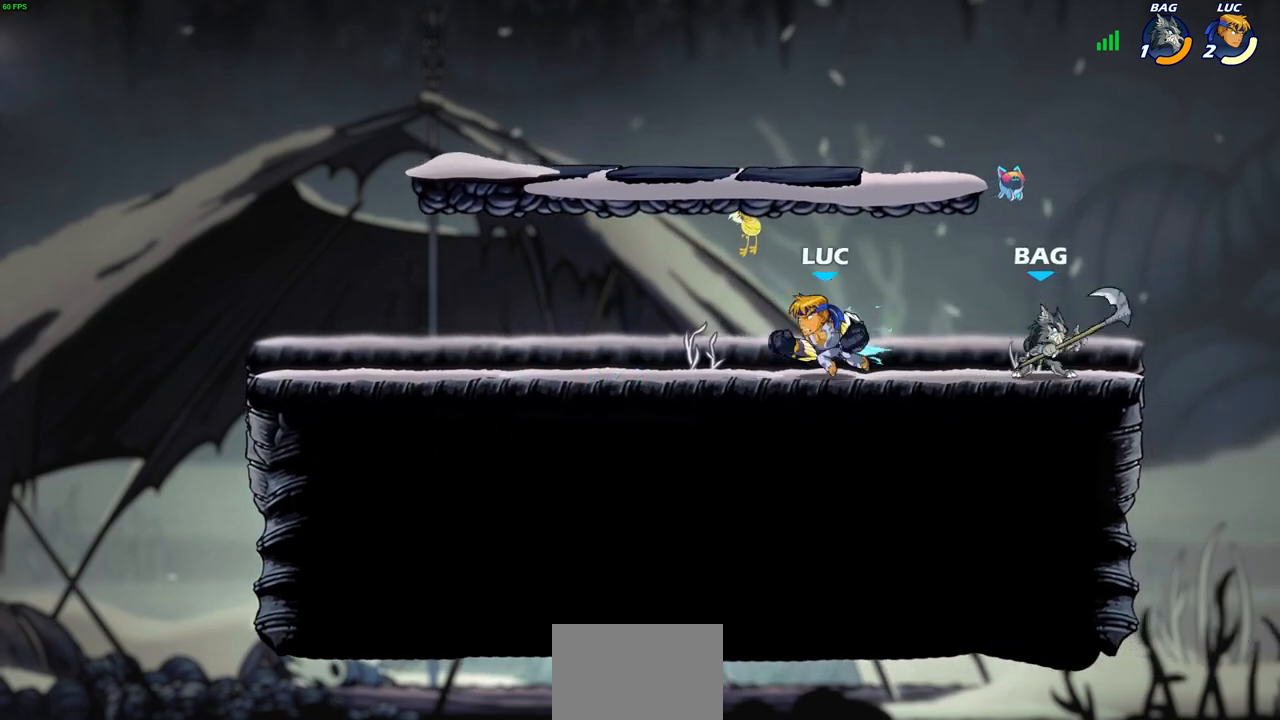
{"buttons": ["R2"], "left_stick": "up-left", "right_stick": "center", "events": [[300, "left_stick", "up-left"], [350, "CROSS", "down"], [467, "R2", "down"], [500, "CROSS", "up"]]}
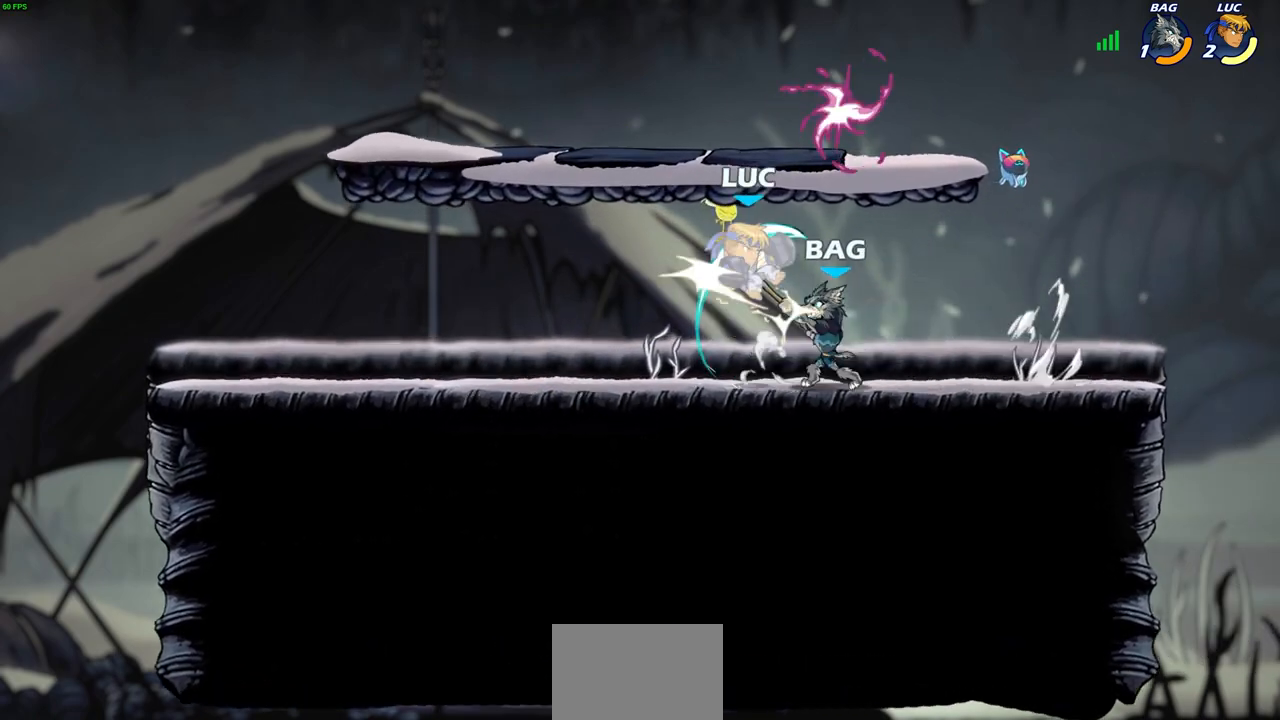
{"buttons": ["R2"], "left_stick": "up-left", "right_stick": "center", "events": [[67, "left_stick", "up-right"], [117, "R2", "up"], [267, "left_stick", "right"], [317, "R2", "down"], [483, "left_stick", "up-left"]]}